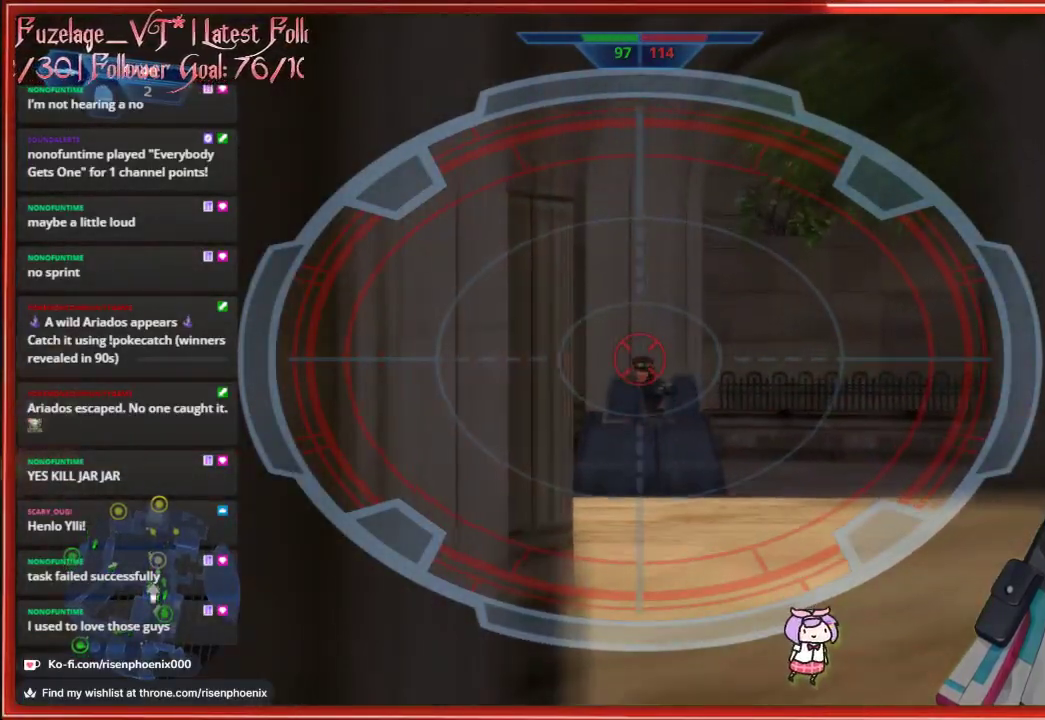
Gameplay with a controller (Xbox layout); each line is a JSON object with the inputs held at the frame after it. "events" lists button and stick changes between this image and that frame as [ms after this image, input, new state], when the widget could be followed in between. Not read: SHARE.
{"buttons": [], "left_stick": "center", "right_stick": "center", "events": [[133, "R2", "down"], [233, "R2", "up"]]}
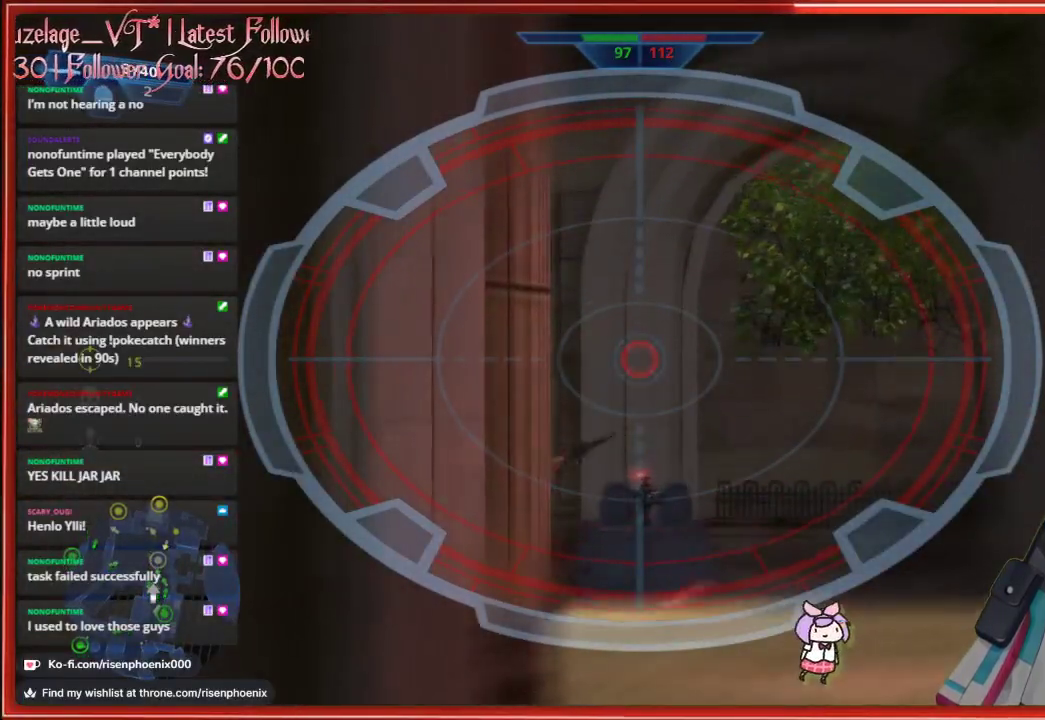
{"buttons": [], "left_stick": "center", "right_stick": "down-right", "events": [[117, "left_stick", "left"], [183, "left_stick", "up-left"], [200, "right_stick", "down-right"], [450, "left_stick", "center"]]}
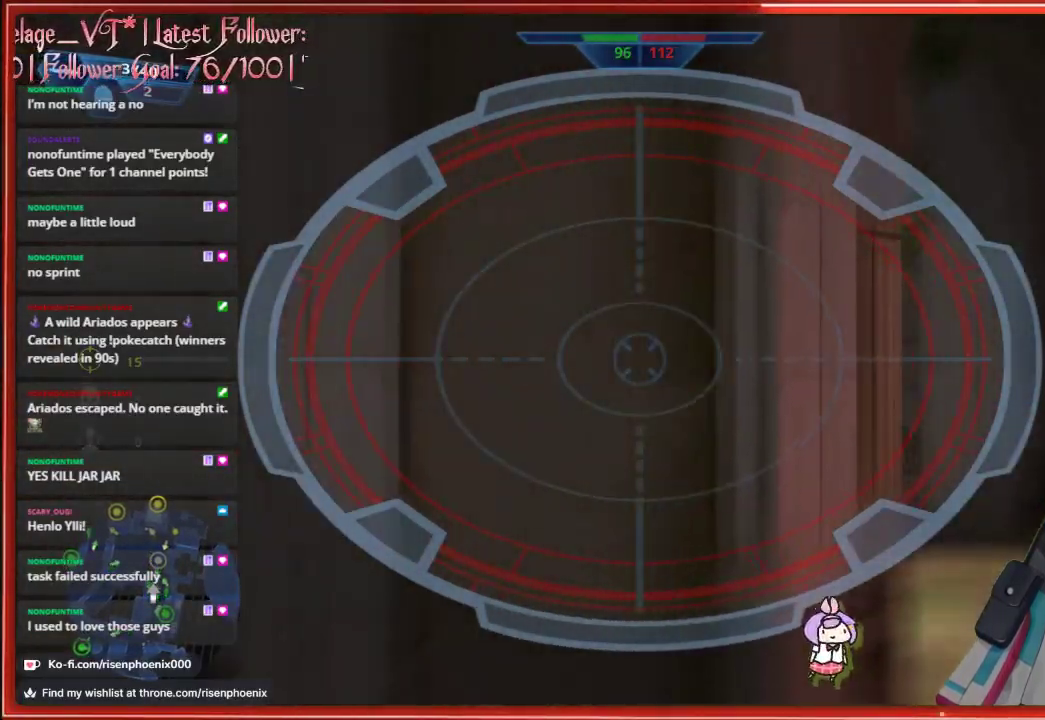
{"buttons": [], "left_stick": "down", "right_stick": "down-right", "events": [[17, "left_stick", "down-right"], [150, "left_stick", "center"], [267, "left_stick", "down"]]}
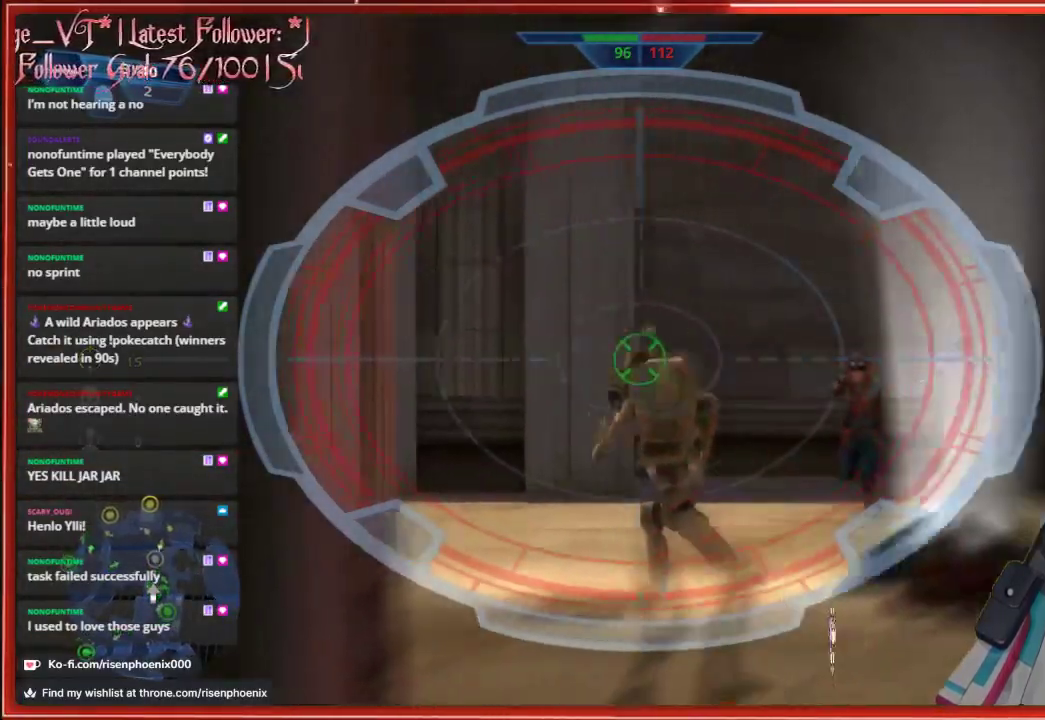
{"buttons": [], "left_stick": "center", "right_stick": "center", "events": [[300, "right_stick", "center"], [350, "R2", "down"], [450, "R2", "up"], [483, "left_stick", "center"]]}
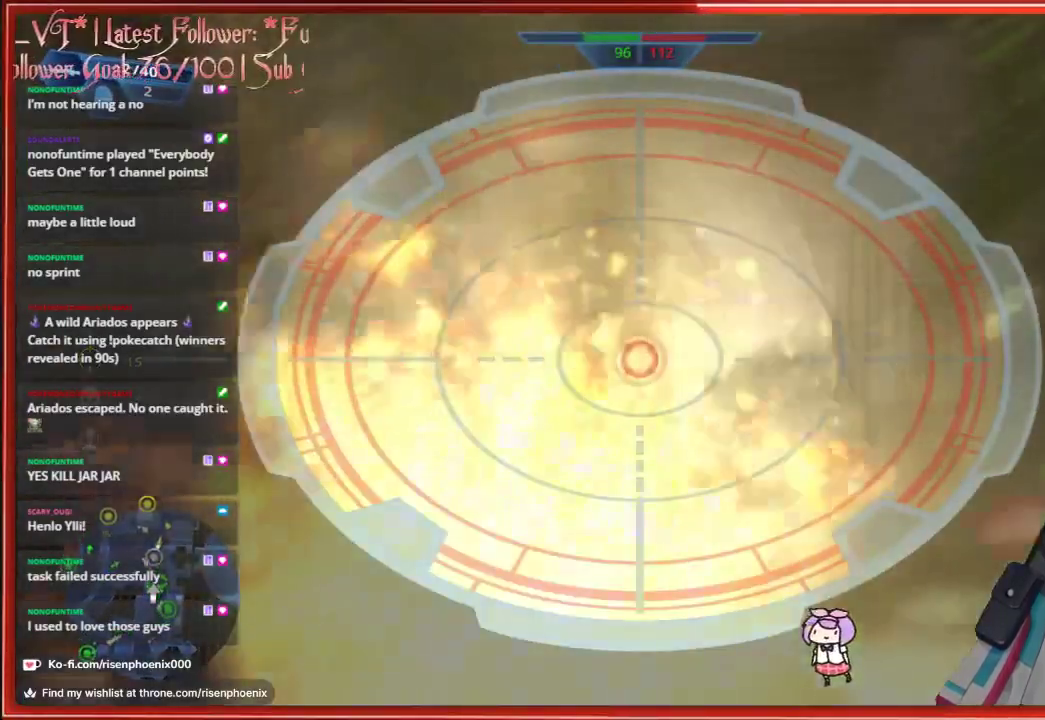
{"buttons": [], "left_stick": "down", "right_stick": "center", "events": [[283, "left_stick", "down"]]}
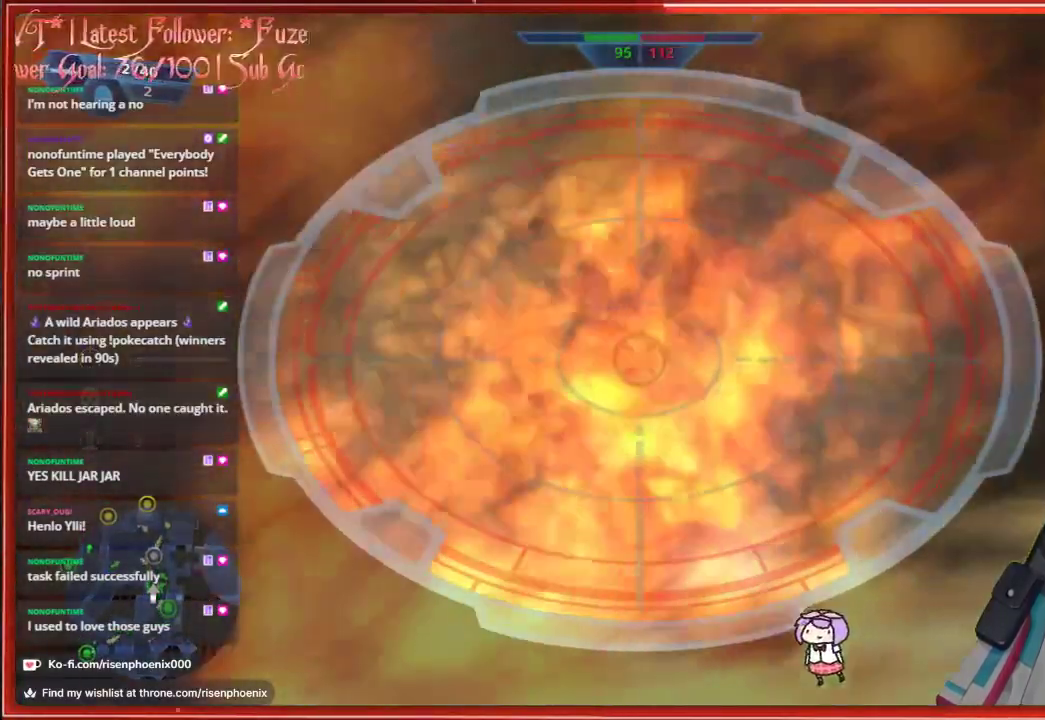
{"buttons": [], "left_stick": "down", "right_stick": "down-right", "events": [[133, "right_stick", "down-right"]]}
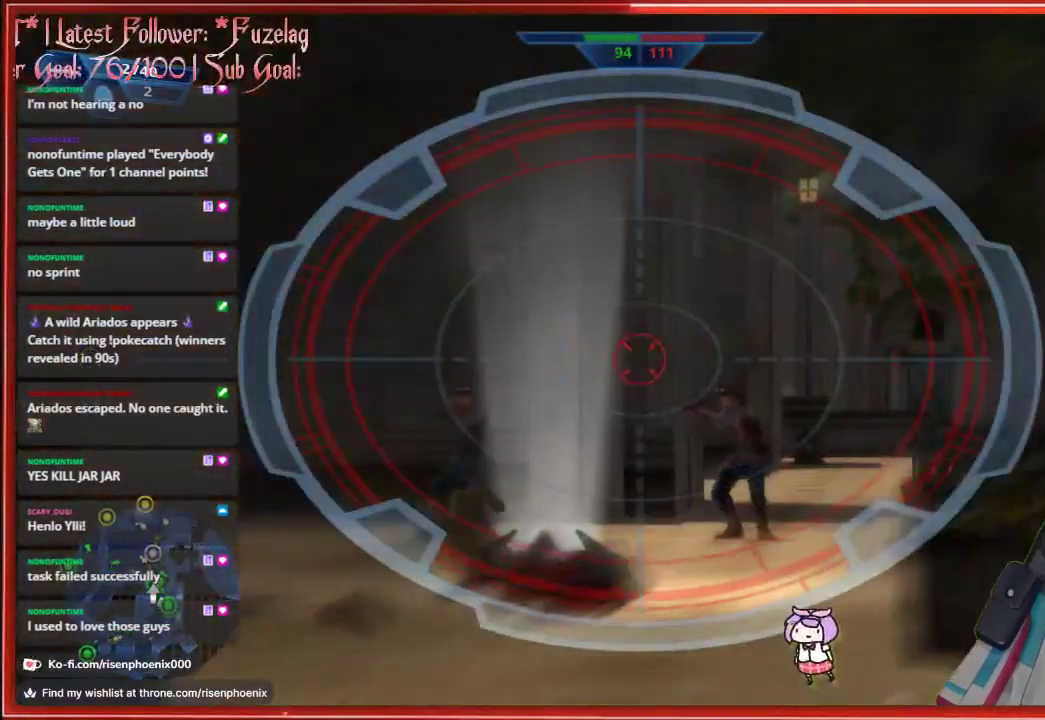
{"buttons": [], "left_stick": "down", "right_stick": "down", "events": [[267, "R2", "down"], [317, "right_stick", "center"], [383, "R2", "up"], [417, "right_stick", "down"]]}
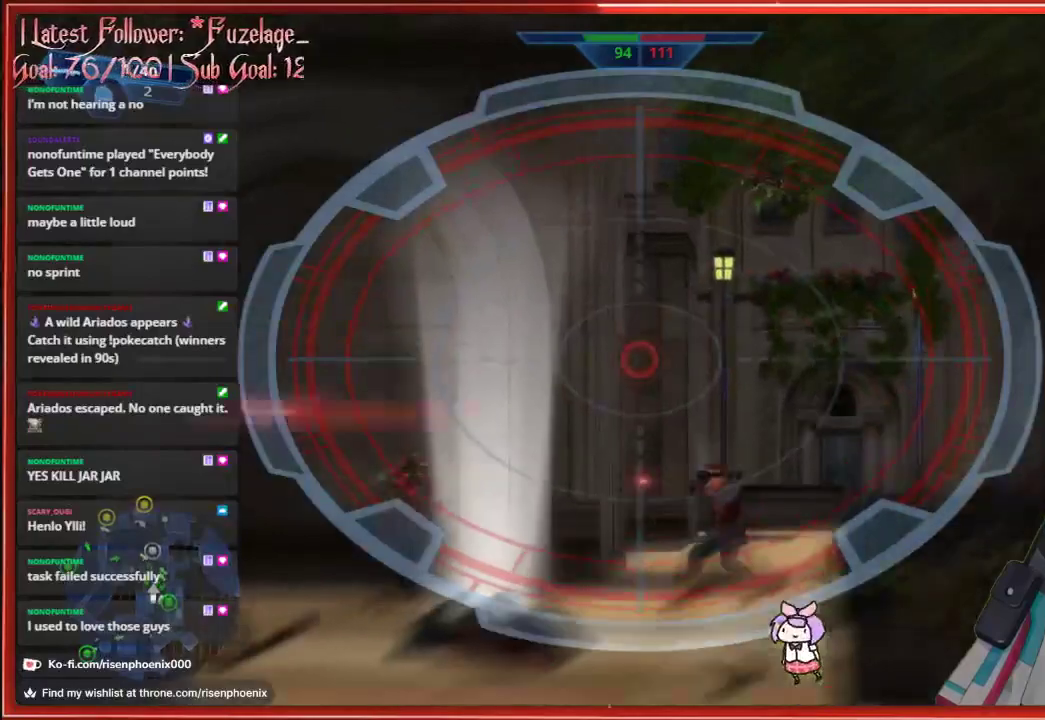
{"buttons": [], "left_stick": "center", "right_stick": "center", "events": [[150, "left_stick", "center"], [350, "right_stick", "center"]]}
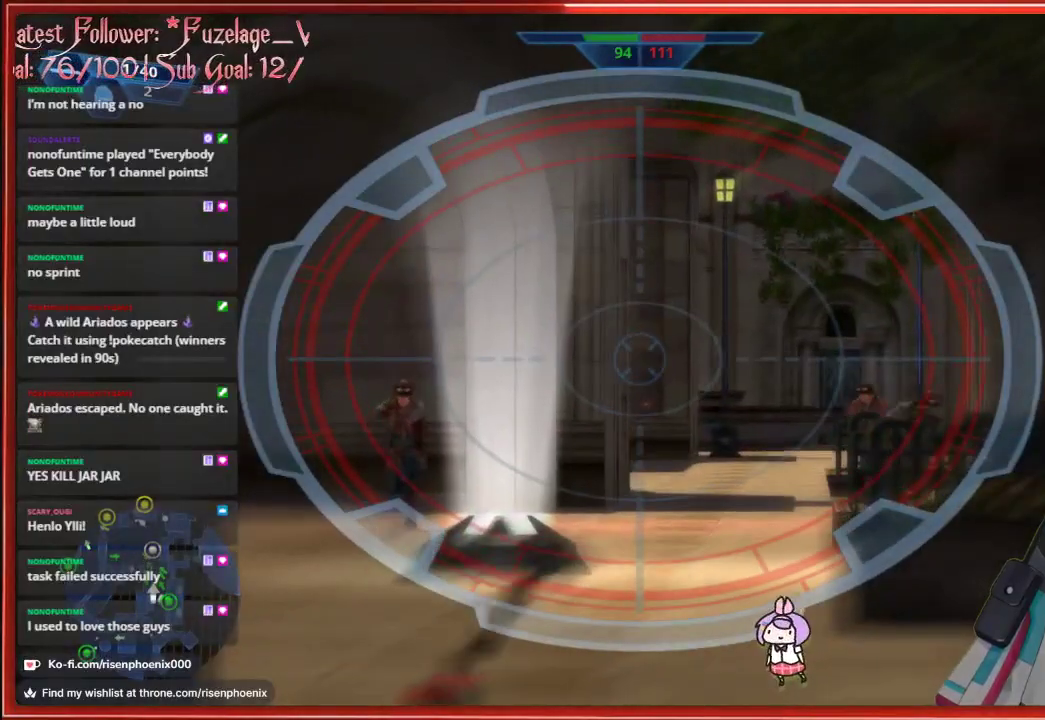
{"buttons": [], "left_stick": "up", "right_stick": "down-right", "events": [[400, "right_stick", "down-right"], [500, "left_stick", "up"]]}
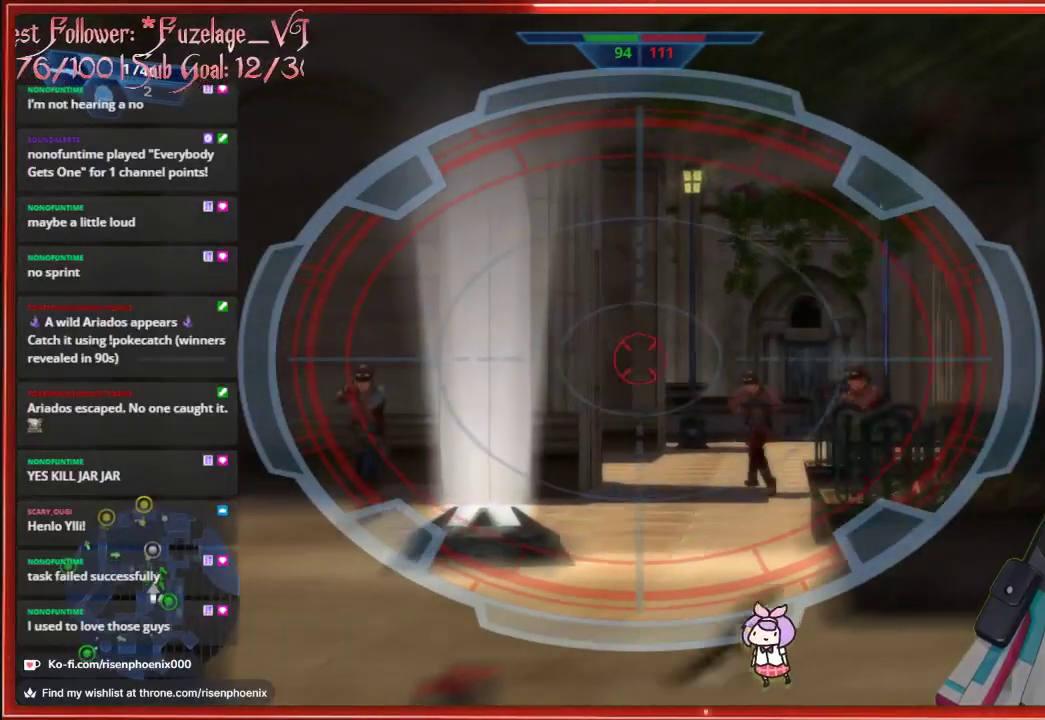
{"buttons": [], "left_stick": "left", "right_stick": "down", "events": [[317, "R2", "down"], [383, "left_stick", "left"], [400, "right_stick", "center"], [483, "R2", "up"], [483, "right_stick", "down"]]}
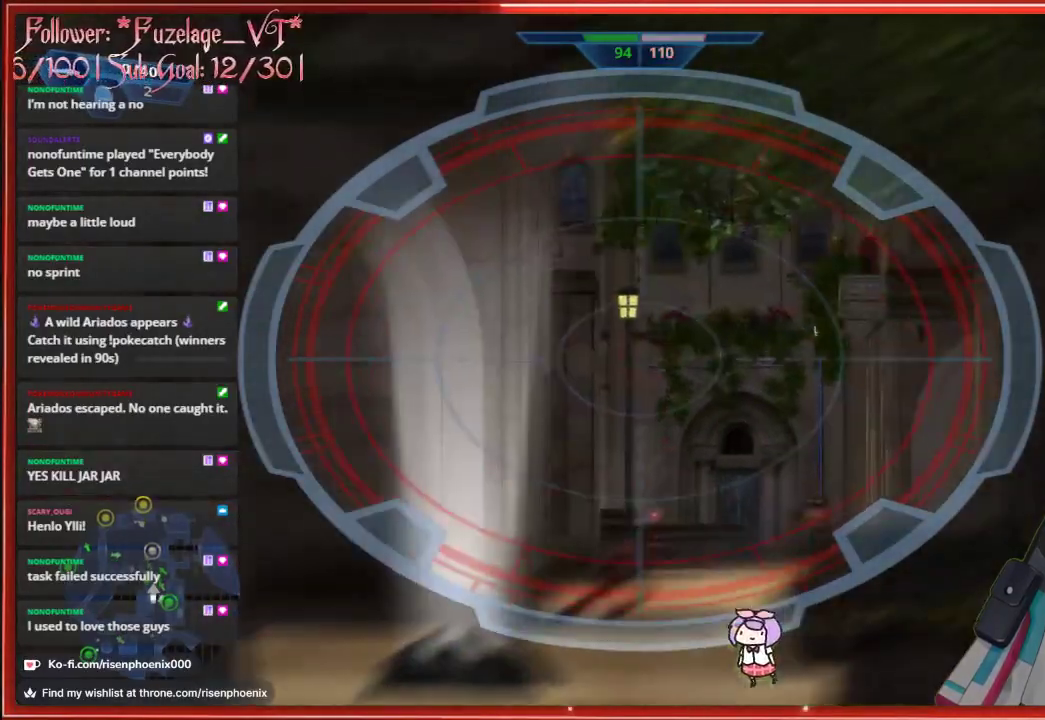
{"buttons": [], "left_stick": "down-right", "right_stick": "down", "events": [[117, "left_stick", "down"], [333, "left_stick", "down-right"]]}
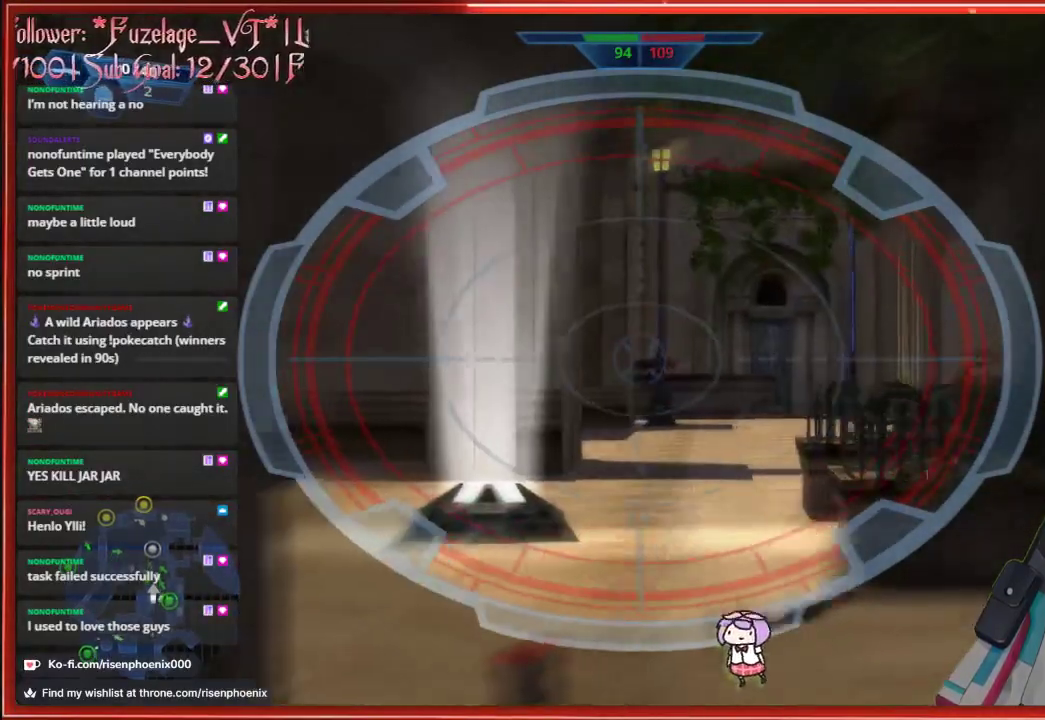
{"buttons": [], "left_stick": "up-right", "right_stick": "left", "events": [[50, "right_stick", "center"], [100, "left_stick", "up-right"], [167, "left_stick", "up"], [250, "right_stick", "left"], [283, "left_stick", "up-right"]]}
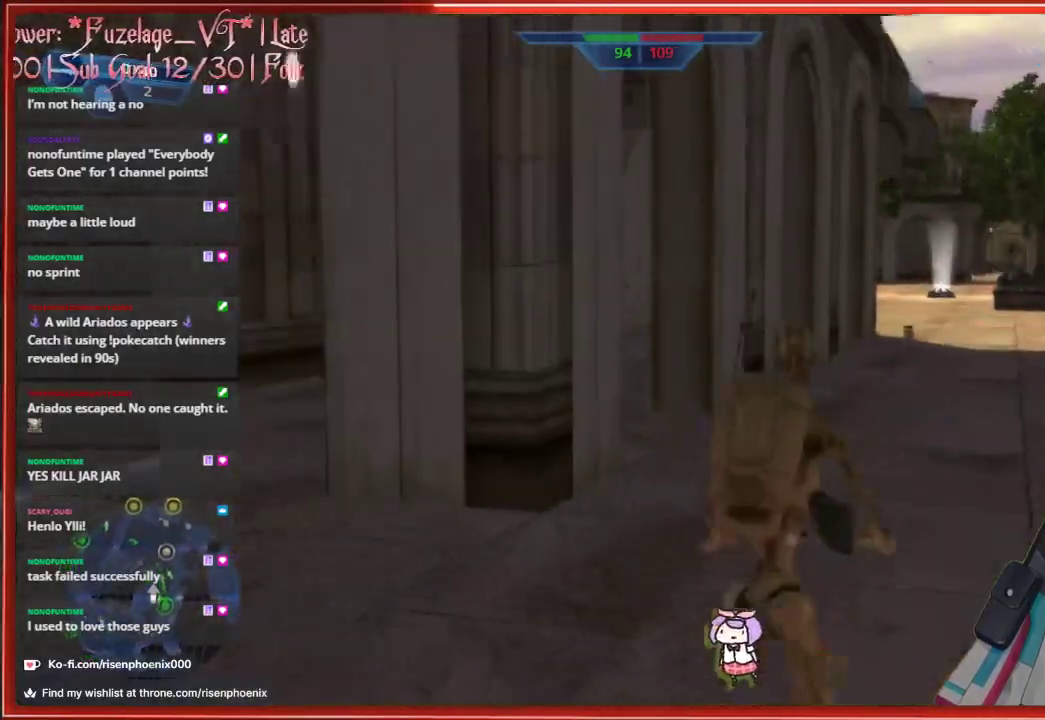
{"buttons": [], "left_stick": "center", "right_stick": "center", "events": [[267, "right_stick", "center"], [300, "left_stick", "center"]]}
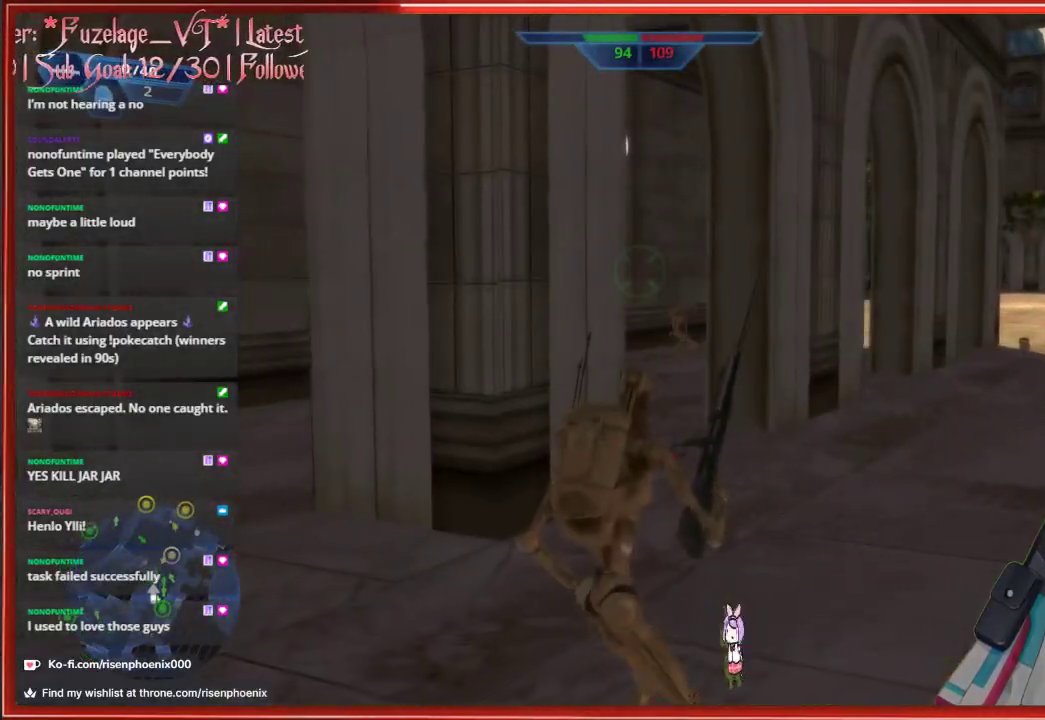
{"buttons": [], "left_stick": "right", "right_stick": "center", "events": [[217, "left_stick", "right"]]}
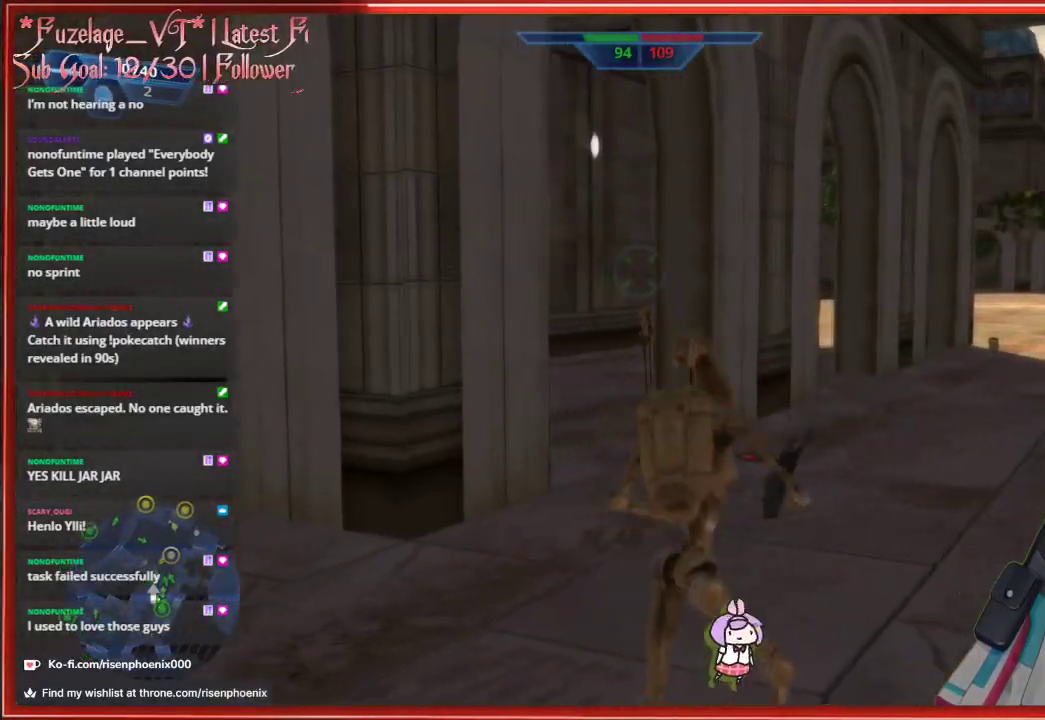
{"buttons": [], "left_stick": "up-right", "right_stick": "center", "events": [[50, "left_stick", "up-right"]]}
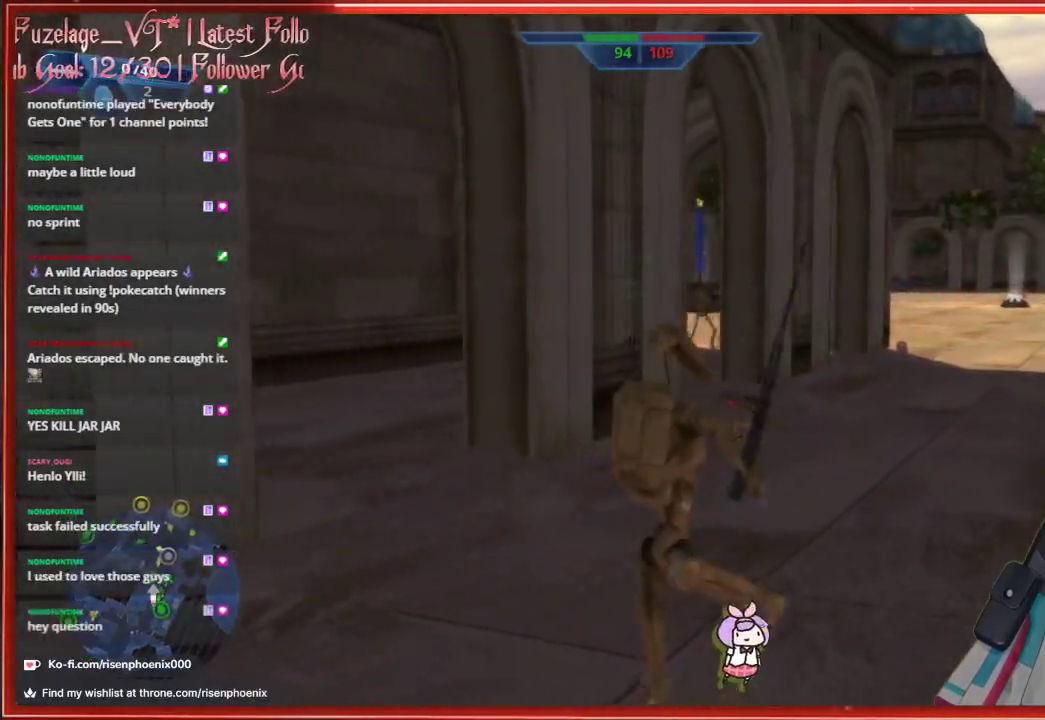
{"buttons": [], "left_stick": "up-right", "right_stick": "center", "events": []}
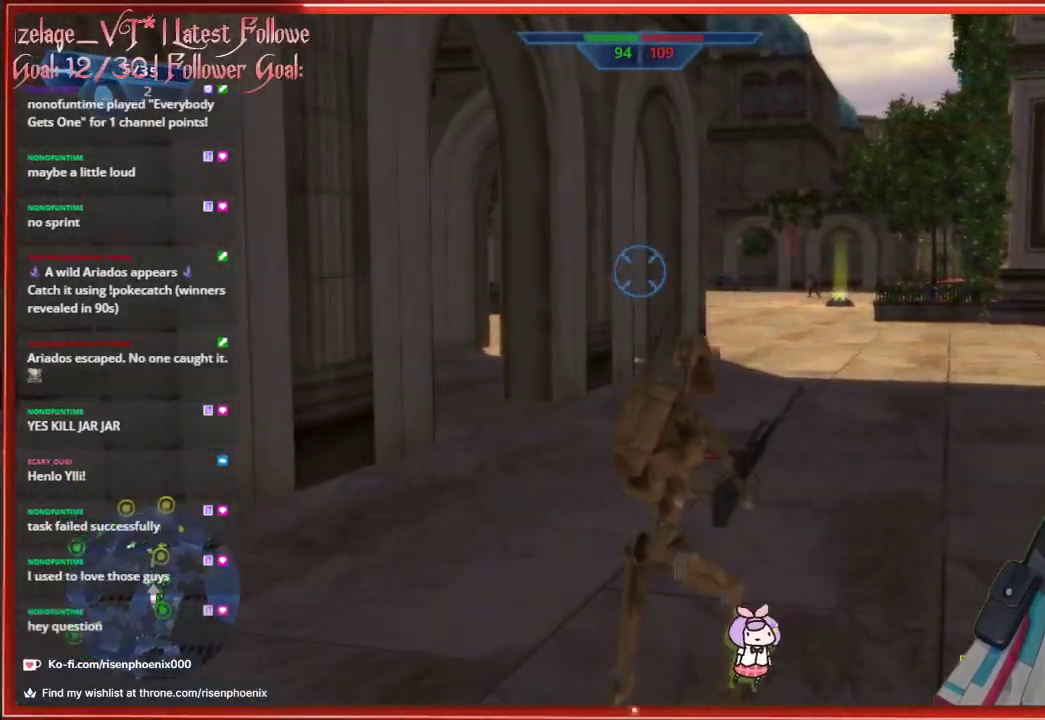
{"buttons": [], "left_stick": "center", "right_stick": "center", "events": [[17, "left_stick", "up"], [500, "left_stick", "center"]]}
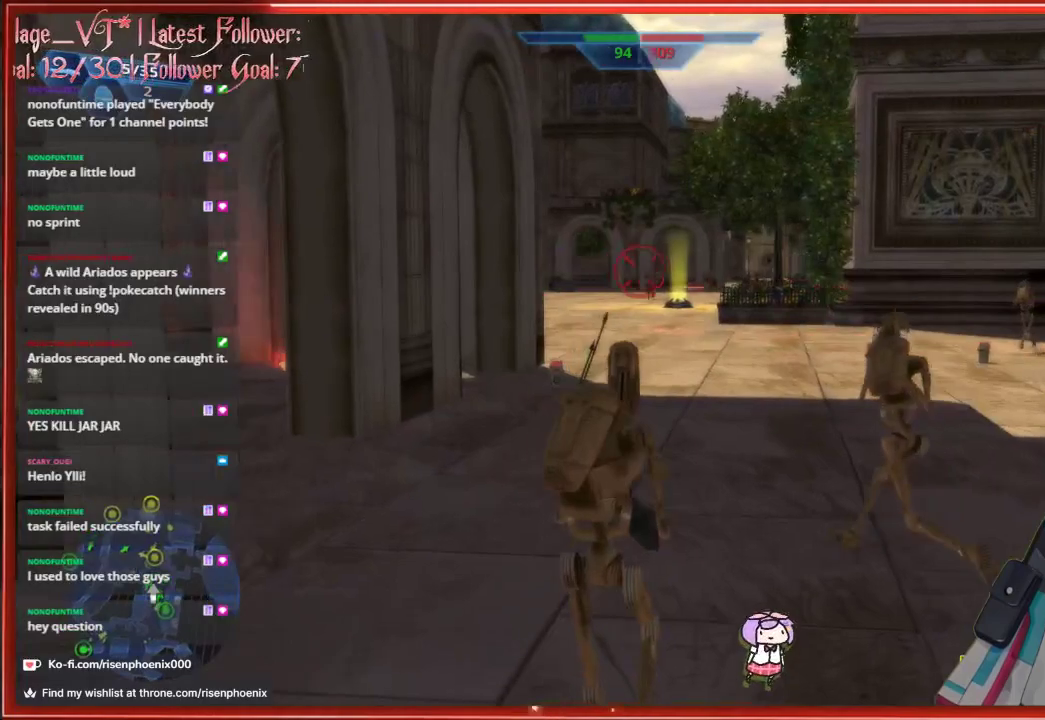
{"buttons": [], "left_stick": "down", "right_stick": "center", "events": [[100, "R3", "down"], [200, "R3", "up"], [267, "R3", "down"], [333, "left_stick", "down-left"], [350, "R3", "up"], [383, "left_stick", "down"]]}
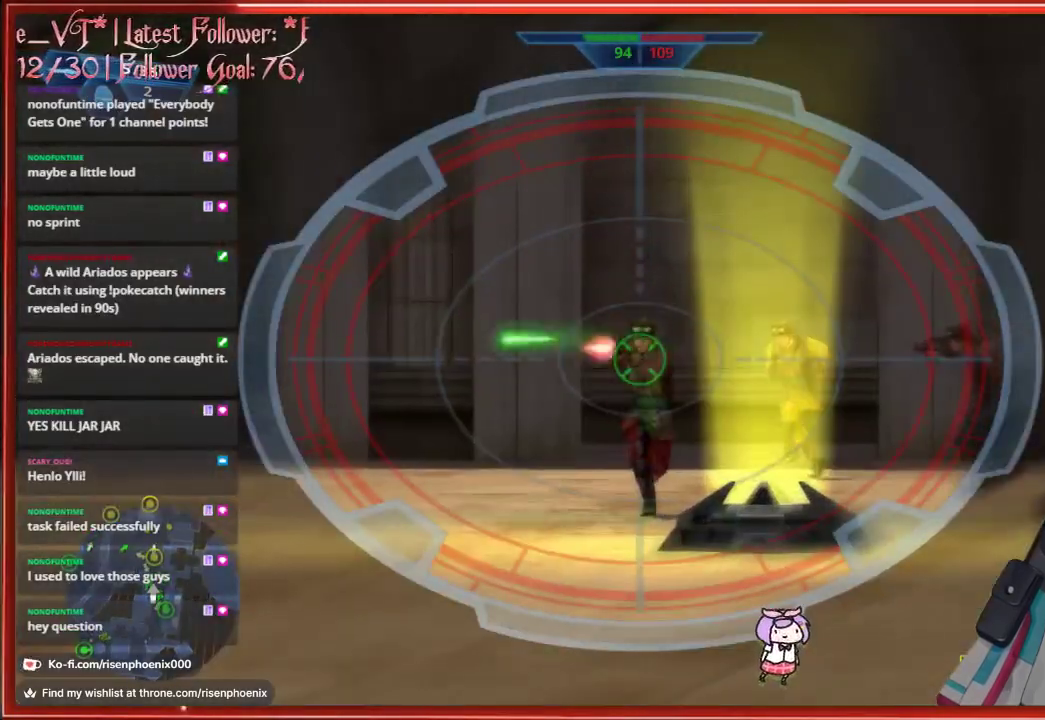
{"buttons": [], "left_stick": "down", "right_stick": "center", "events": [[217, "left_stick", "down-right"], [300, "right_stick", "up-right"], [400, "right_stick", "center"], [500, "left_stick", "down"]]}
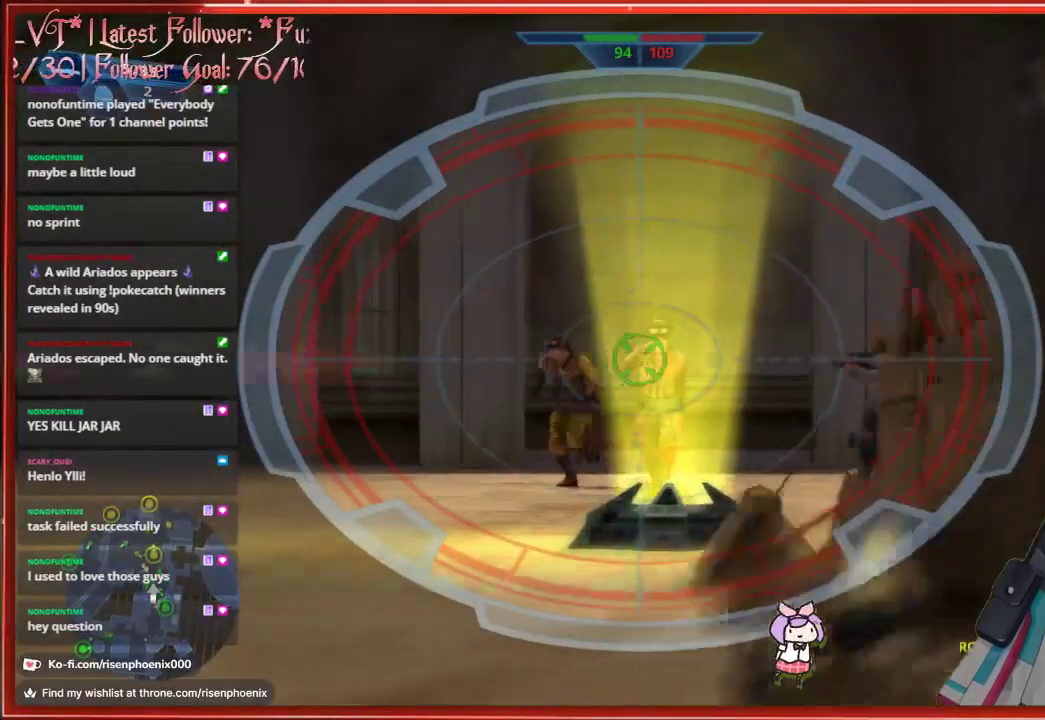
{"buttons": [], "left_stick": "down", "right_stick": "center", "events": [[83, "R2", "down"], [250, "R2", "up"]]}
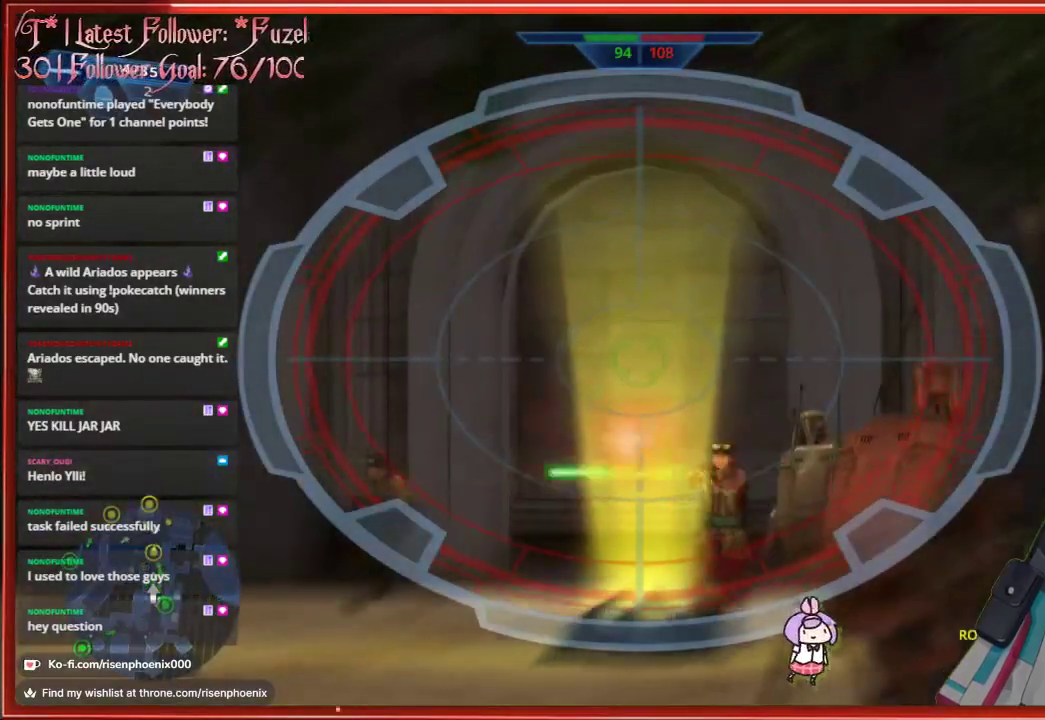
{"buttons": [], "left_stick": "down", "right_stick": "down-right", "events": [[167, "right_stick", "down-right"]]}
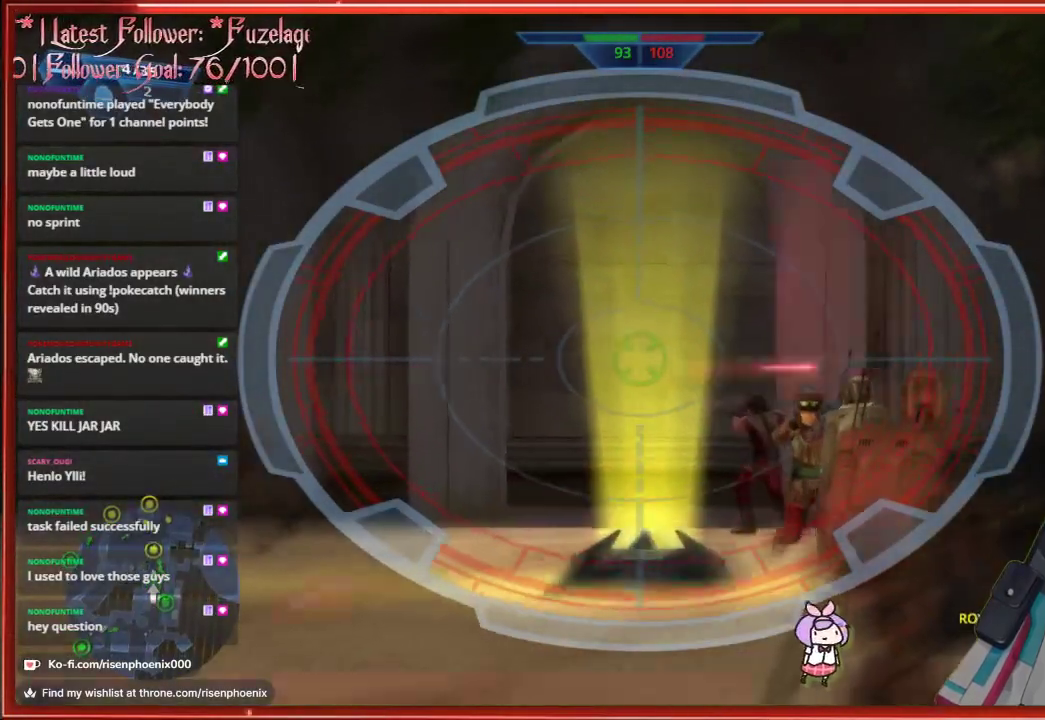
{"buttons": [], "left_stick": "down-left", "right_stick": "center", "events": [[400, "right_stick", "center"], [450, "left_stick", "down-left"]]}
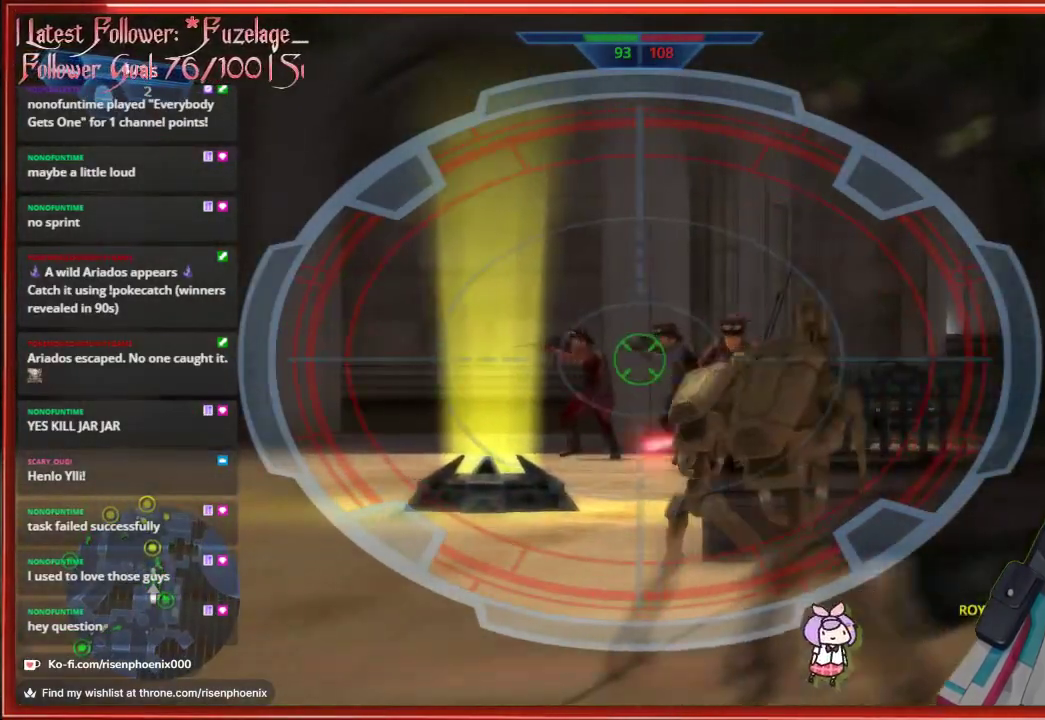
{"buttons": [], "left_stick": "center", "right_stick": "center", "events": [[233, "left_stick", "down"], [283, "R2", "down"], [383, "left_stick", "center"], [417, "R2", "up"]]}
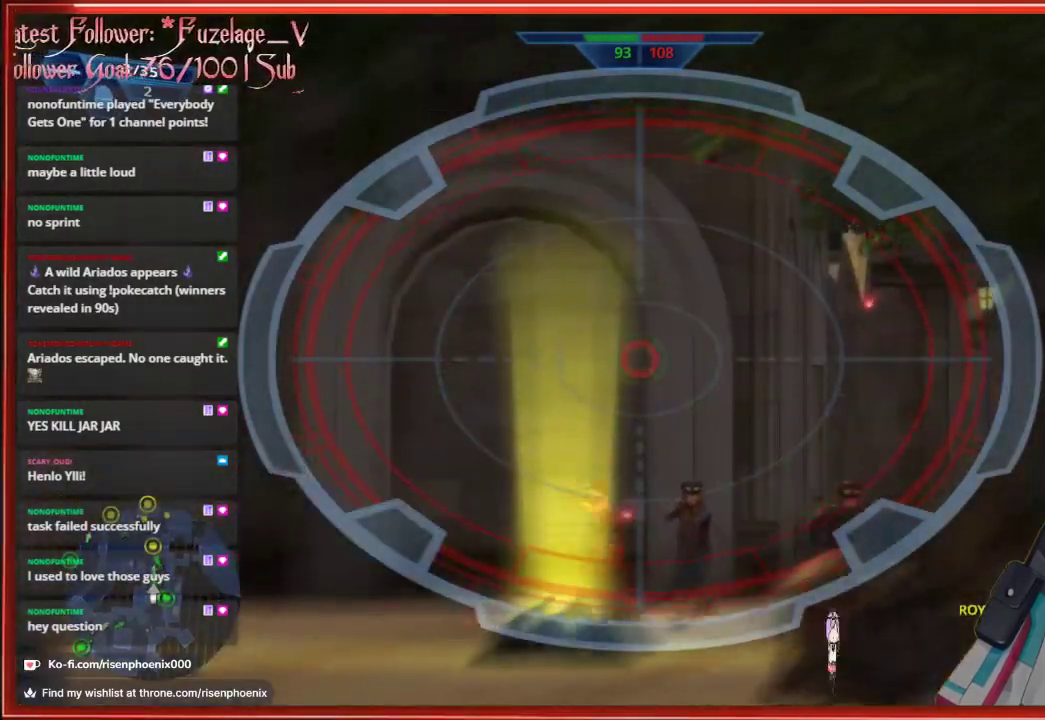
{"buttons": [], "left_stick": "left", "right_stick": "down", "events": [[250, "left_stick", "left"], [317, "right_stick", "down"]]}
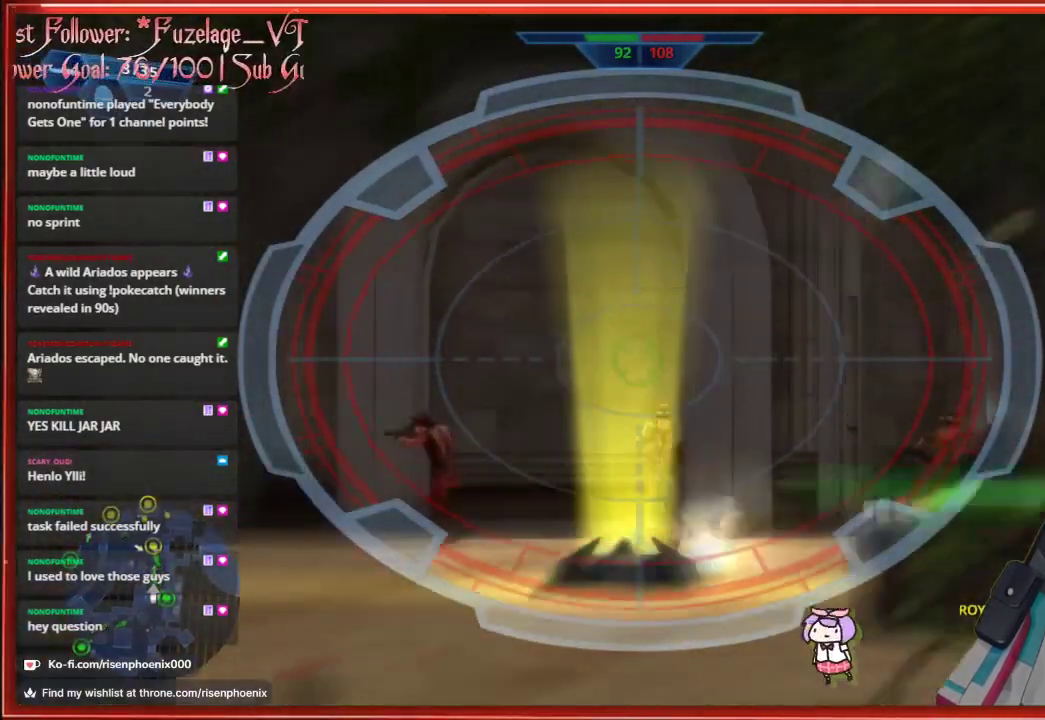
{"buttons": [], "left_stick": "center", "right_stick": "down", "events": [[83, "left_stick", "center"], [150, "R2", "down"], [267, "left_stick", "left"], [317, "R2", "up"], [467, "left_stick", "center"]]}
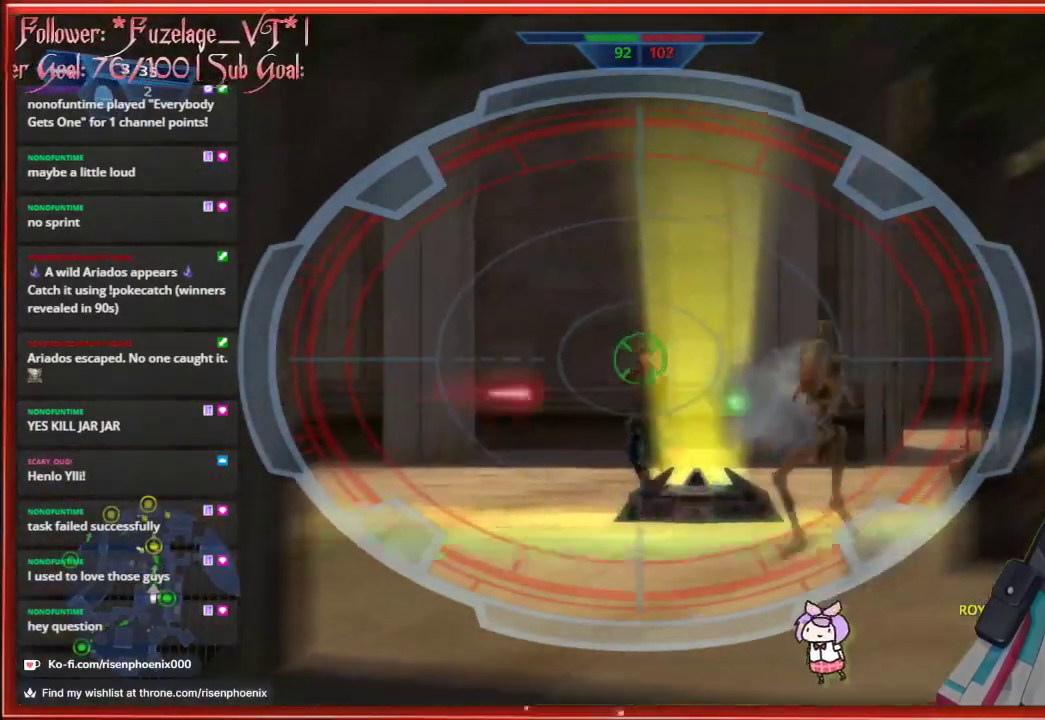
{"buttons": [], "left_stick": "up", "right_stick": "down", "events": [[17, "R2", "down"], [50, "left_stick", "left"], [50, "right_stick", "center"], [167, "R2", "up"], [167, "left_stick", "center"], [183, "right_stick", "down"], [500, "left_stick", "up"]]}
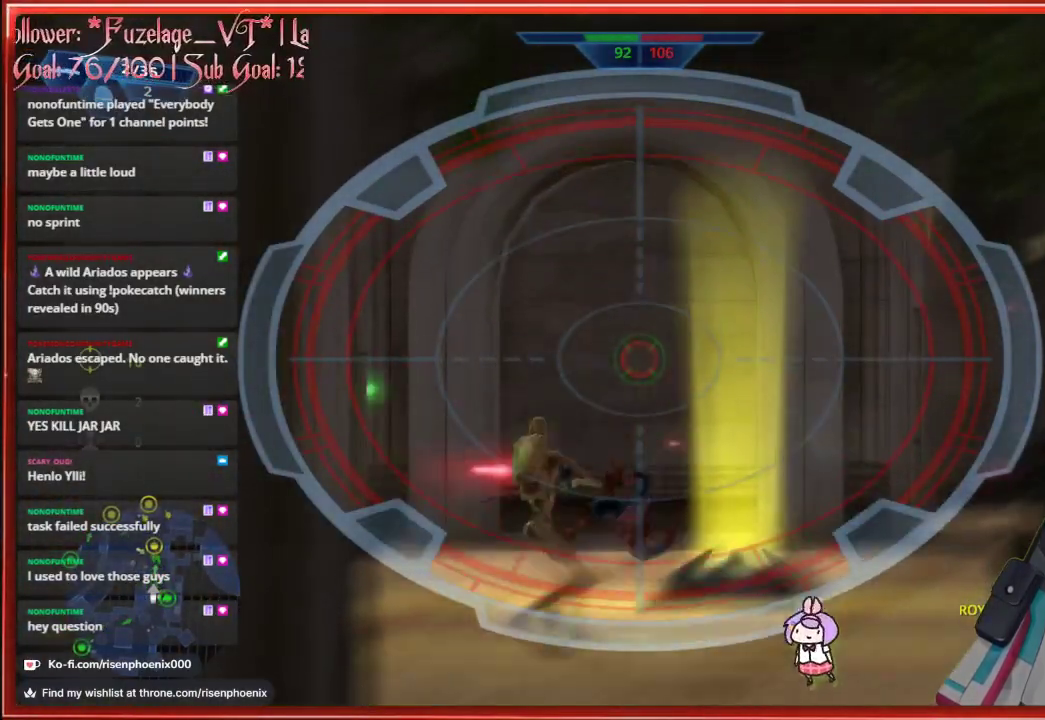
{"buttons": [], "left_stick": "up-right", "right_stick": "down-left", "events": [[250, "right_stick", "down-left"], [400, "left_stick", "up-right"]]}
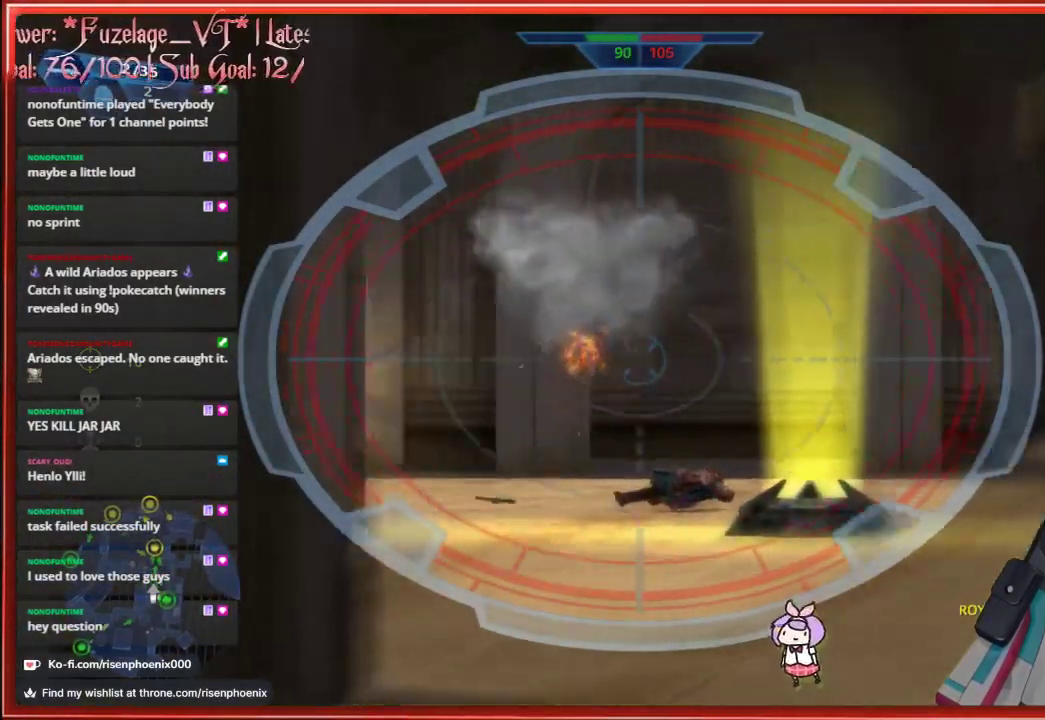
{"buttons": [], "left_stick": "up-right", "right_stick": "left", "events": [[33, "right_stick", "left"], [167, "right_stick", "center"], [300, "right_stick", "left"]]}
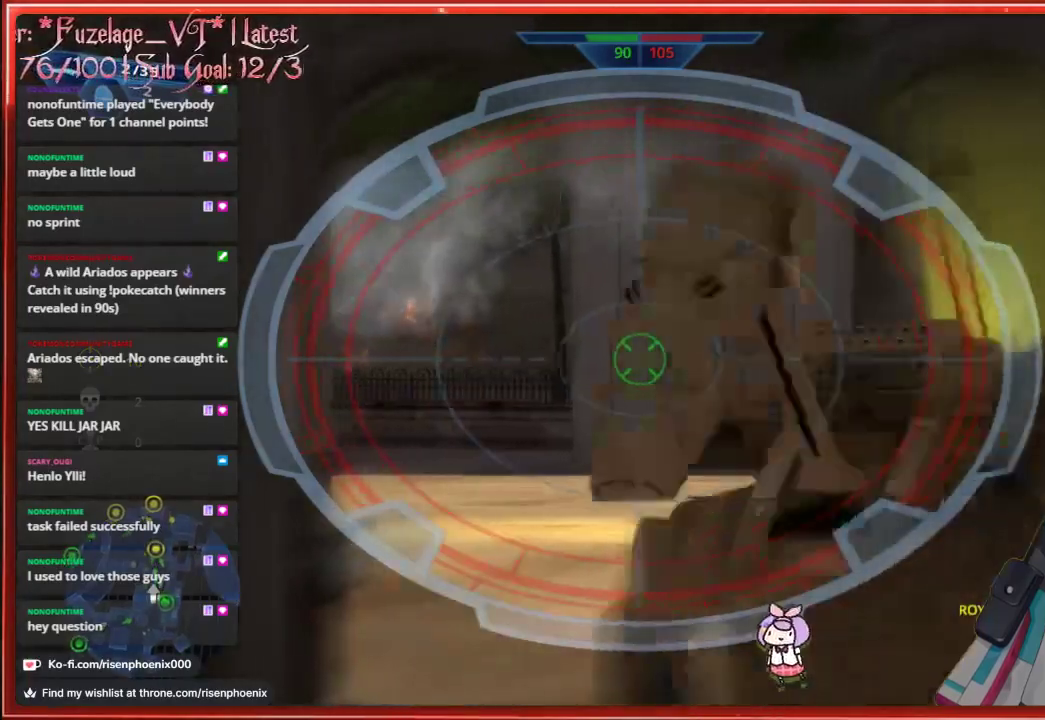
{"buttons": ["R1"], "left_stick": "up-right", "right_stick": "center", "events": [[267, "right_stick", "center"], [433, "R1", "down"]]}
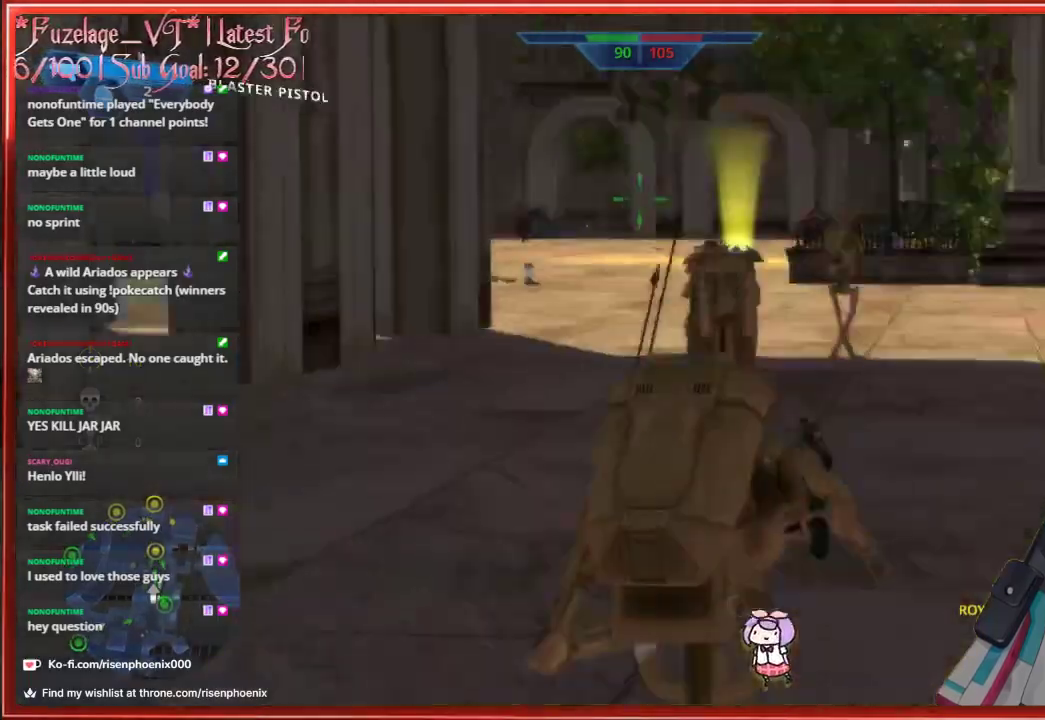
{"buttons": [], "left_stick": "center", "right_stick": "center", "events": [[67, "R1", "up"], [117, "left_stick", "up"], [317, "left_stick", "center"]]}